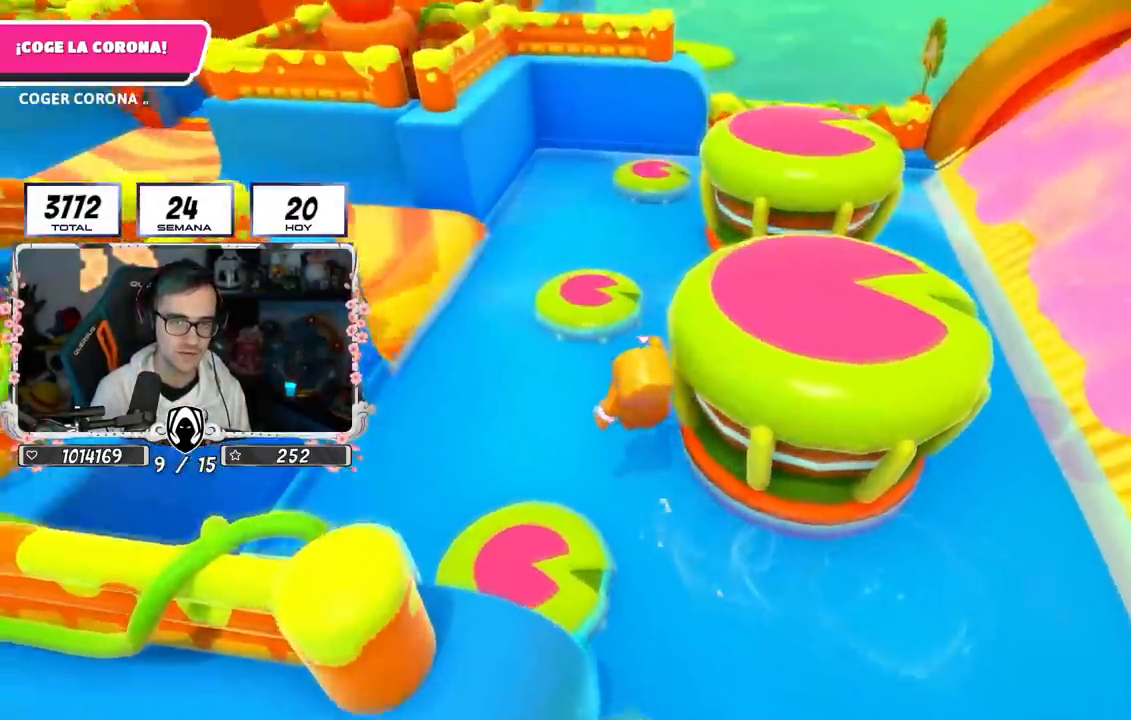
Gameplay with a controller (PlayStation layout); each line is a JSON object with the inputs held at the frame after it. "events" lists button and stick changes between this image and that frame as [ms after this image, input, new state], when the widget could be followed in between.
{"buttons": ["CROSS"], "left_stick": "up", "right_stick": "center", "events": [[451, "CROSS", "down"]]}
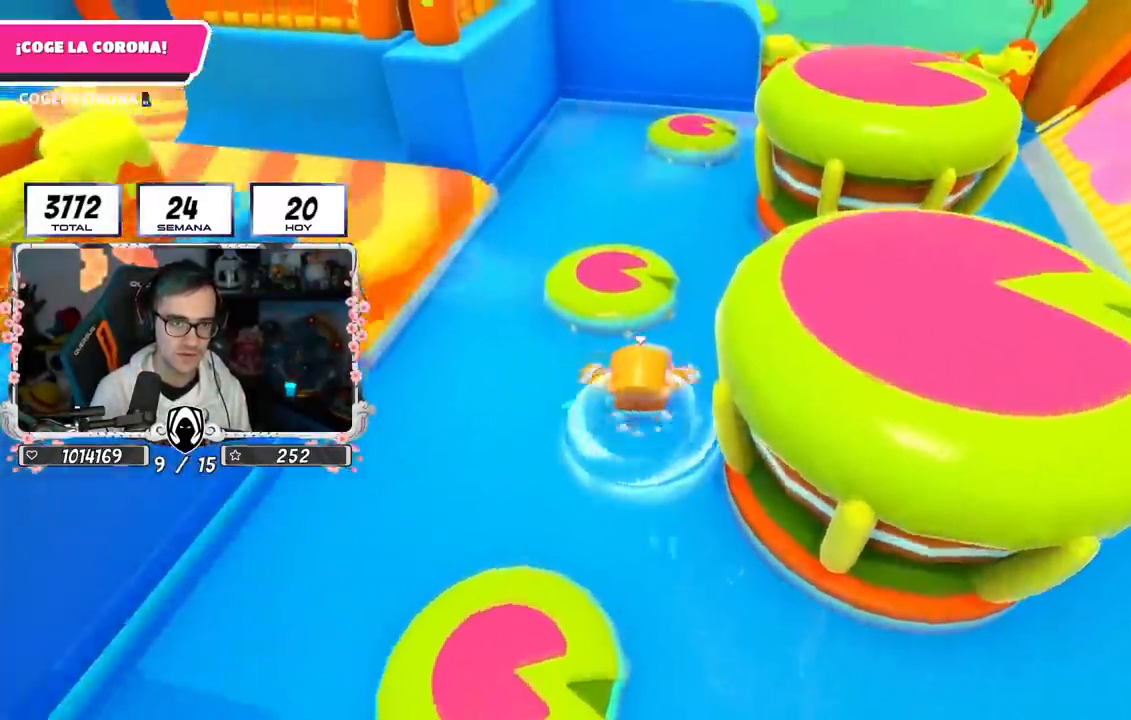
{"buttons": [], "left_stick": "left", "right_stick": "down", "events": [[100, "CROSS", "up"], [100, "SQUARE", "down"], [167, "left_stick", "left"], [217, "SQUARE", "up"], [367, "right_stick", "down"]]}
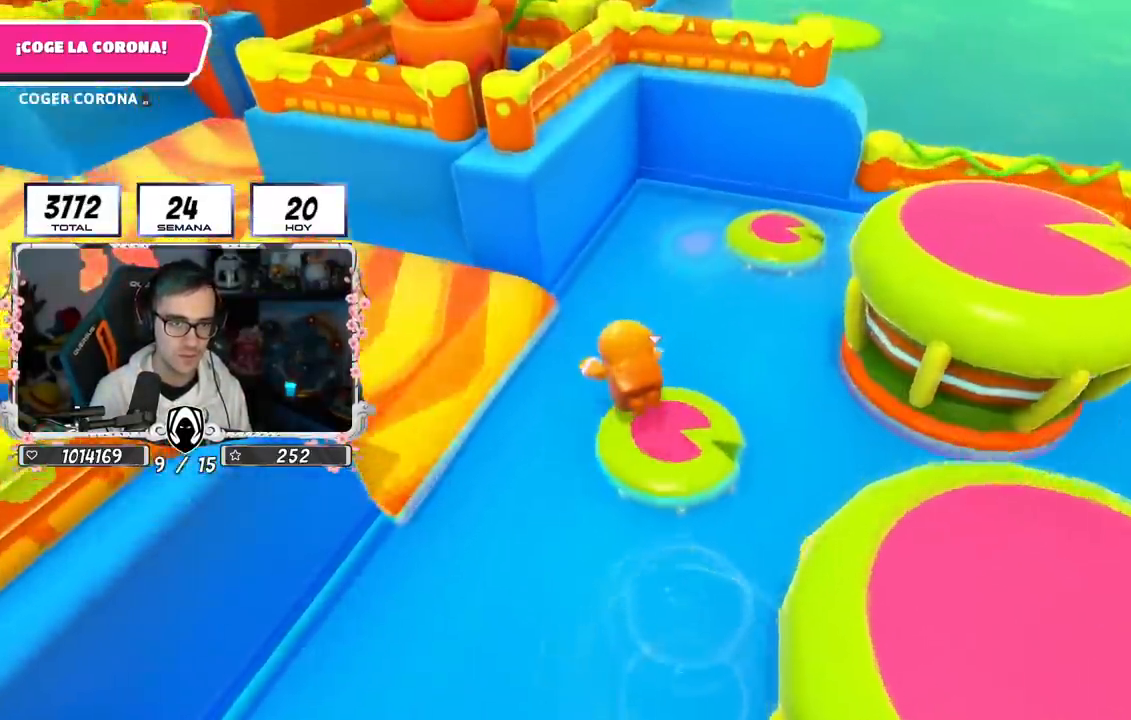
{"buttons": [], "left_stick": "up-left", "right_stick": "center", "events": [[317, "right_stick", "left"], [417, "right_stick", "center"], [484, "left_stick", "up-left"]]}
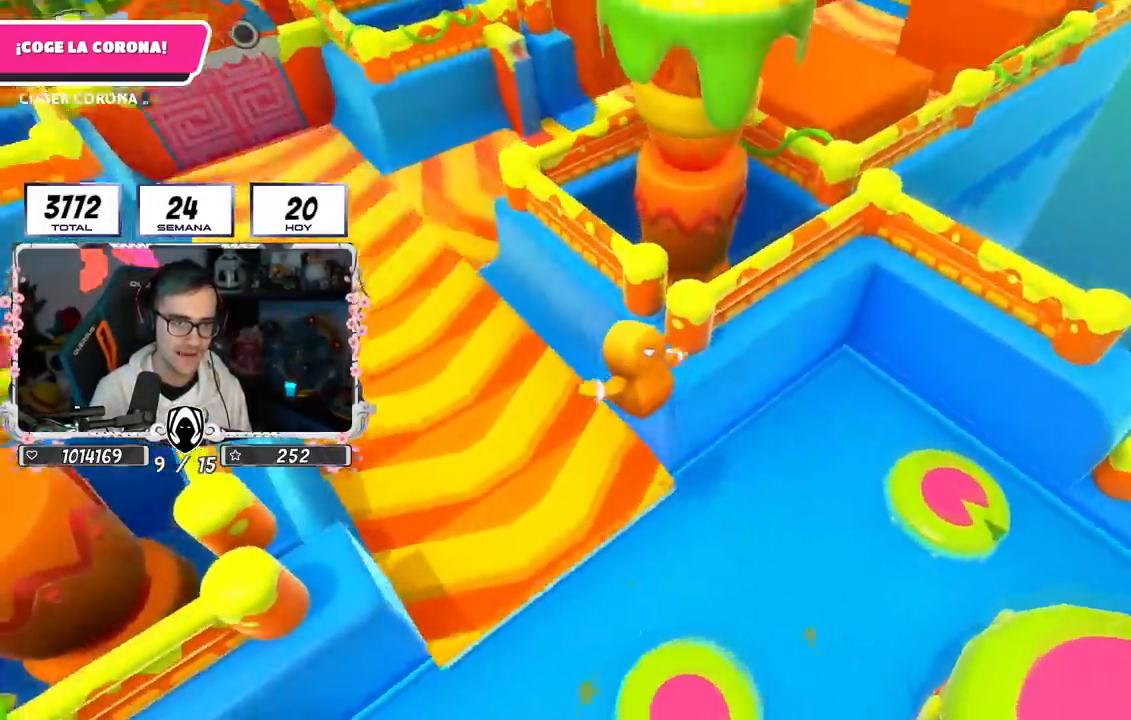
{"buttons": ["SQUARE"], "left_stick": "up-left", "right_stick": "center", "events": [[367, "SQUARE", "down"]]}
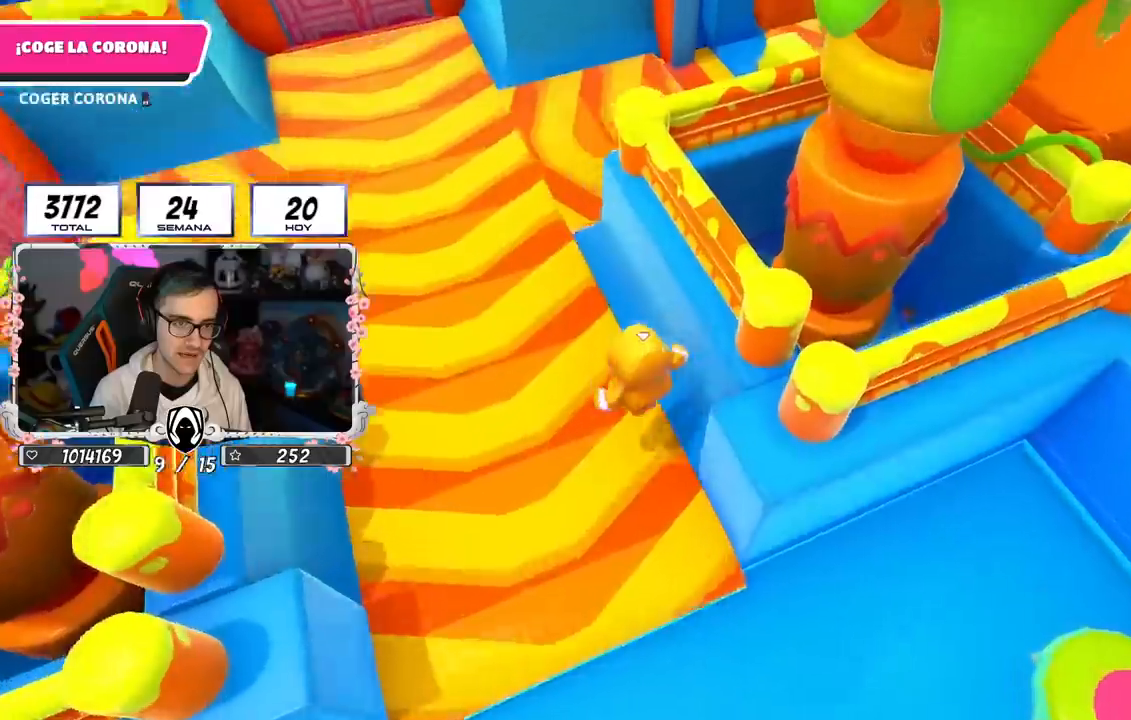
{"buttons": ["L3"], "left_stick": "up-left", "right_stick": "center", "events": [[100, "L3", "down"], [217, "SQUARE", "up"]]}
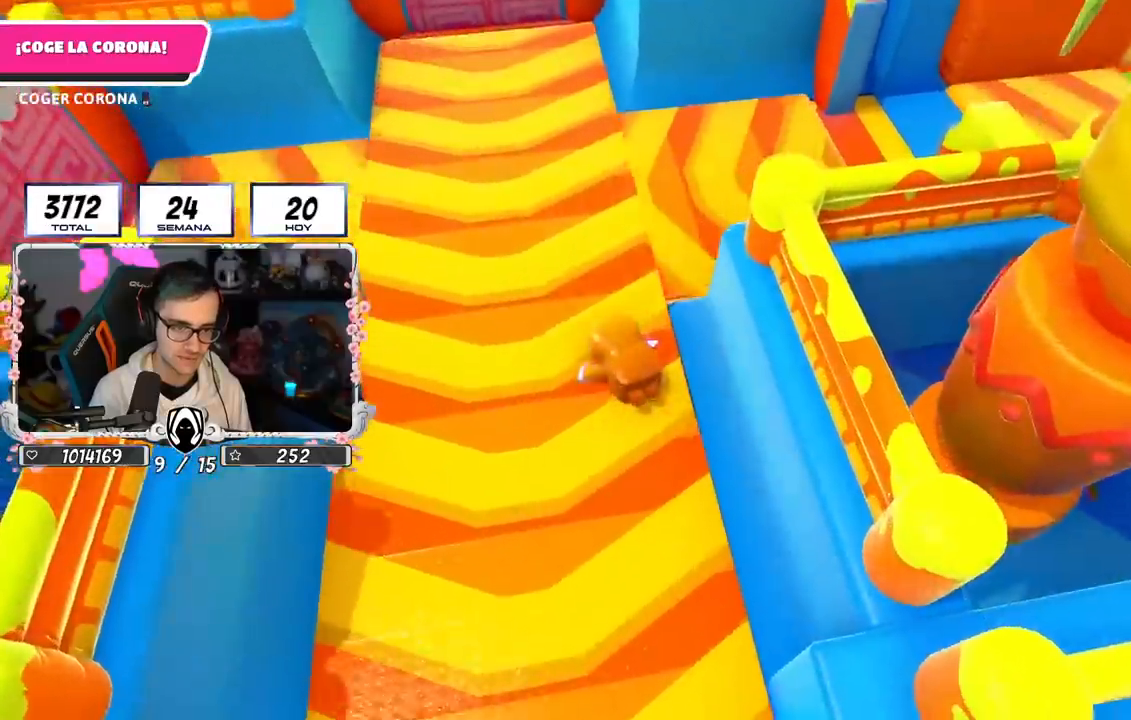
{"buttons": ["L3"], "left_stick": "up-left", "right_stick": "up-left", "events": [[67, "L1", "down"], [117, "L1", "up"], [283, "right_stick", "down-left"], [500, "right_stick", "up-left"]]}
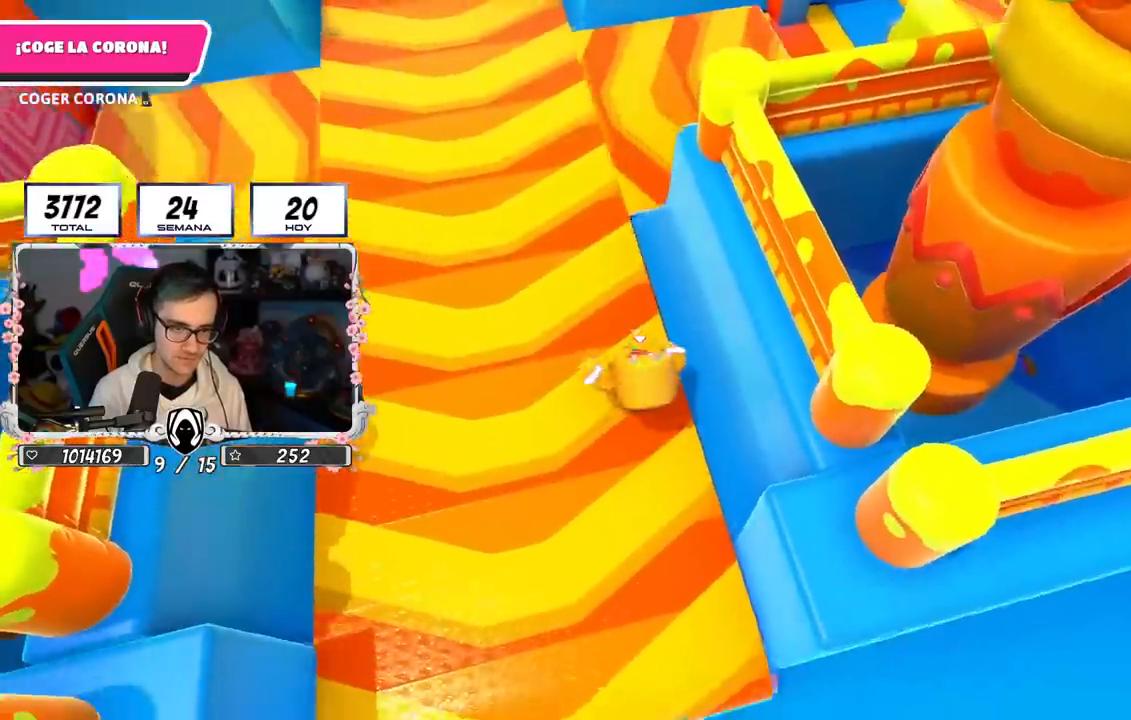
{"buttons": ["L3"], "left_stick": "up", "right_stick": "center", "events": [[301, "right_stick", "center"], [501, "left_stick", "up"]]}
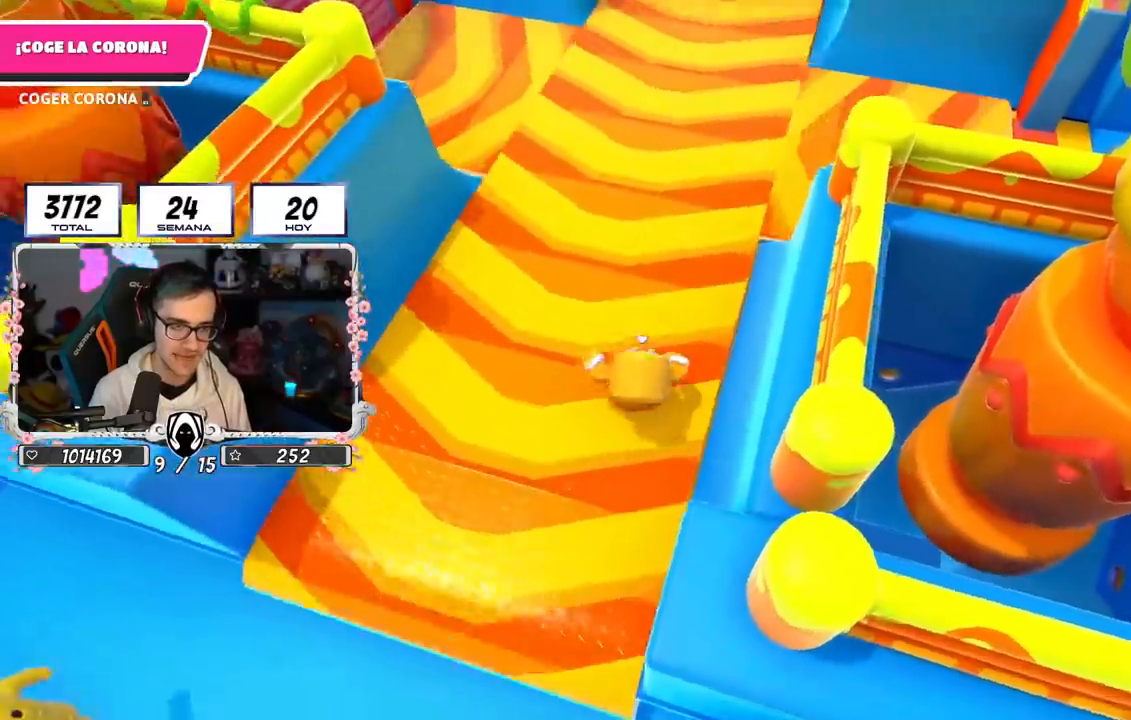
{"buttons": ["CROSS"], "left_stick": "up", "right_stick": "center", "events": [[100, "L3", "up"], [384, "CROSS", "down"]]}
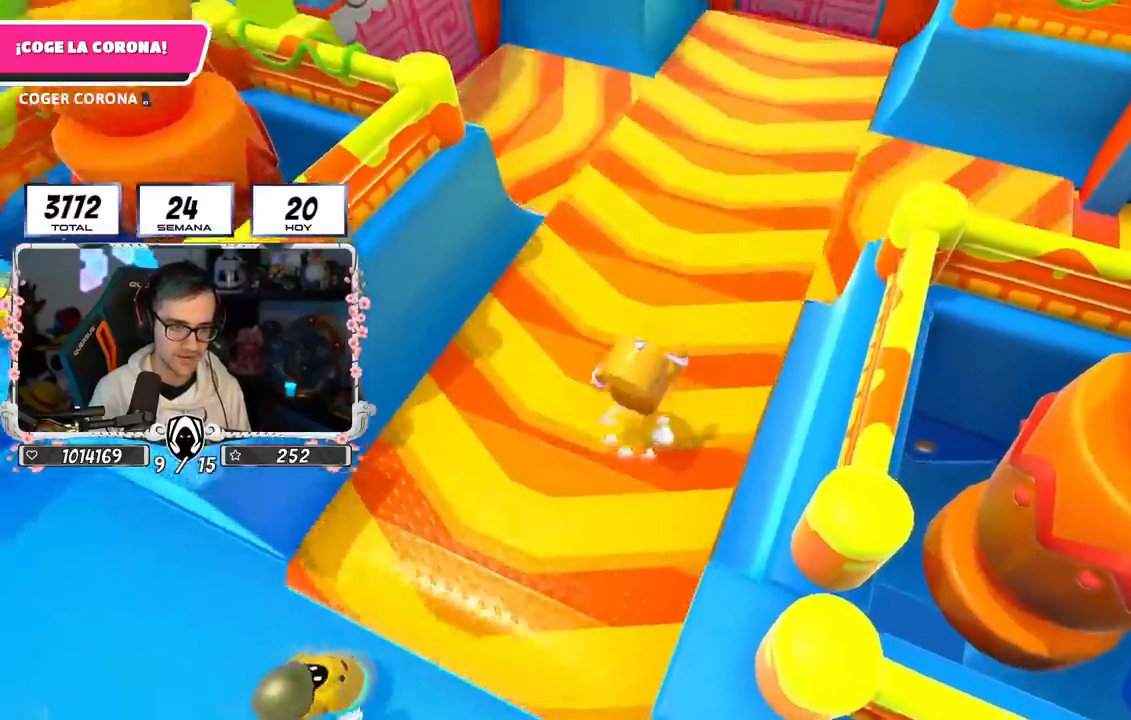
{"buttons": [], "left_stick": "up", "right_stick": "center", "events": [[50, "CROSS", "up"], [217, "right_stick", "up"], [484, "right_stick", "center"]]}
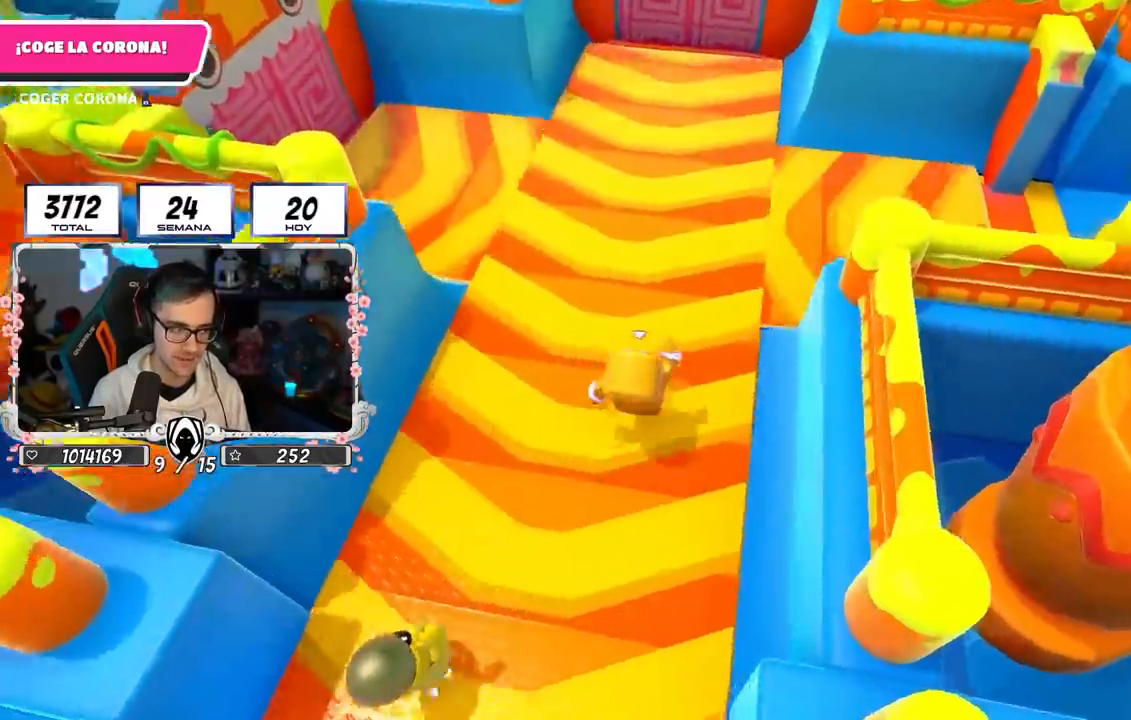
{"buttons": [], "left_stick": "up", "right_stick": "center", "events": [[350, "right_stick", "down-right"], [417, "right_stick", "center"]]}
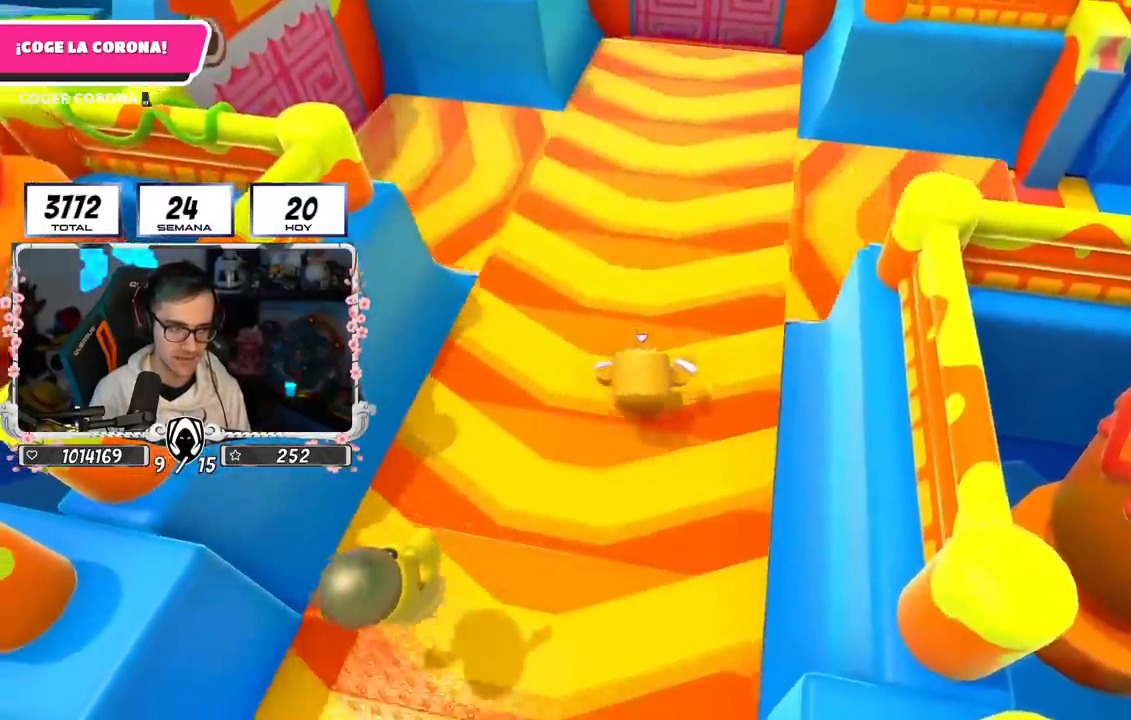
{"buttons": ["CROSS"], "left_stick": "up", "right_stick": "center", "events": [[351, "CROSS", "down"]]}
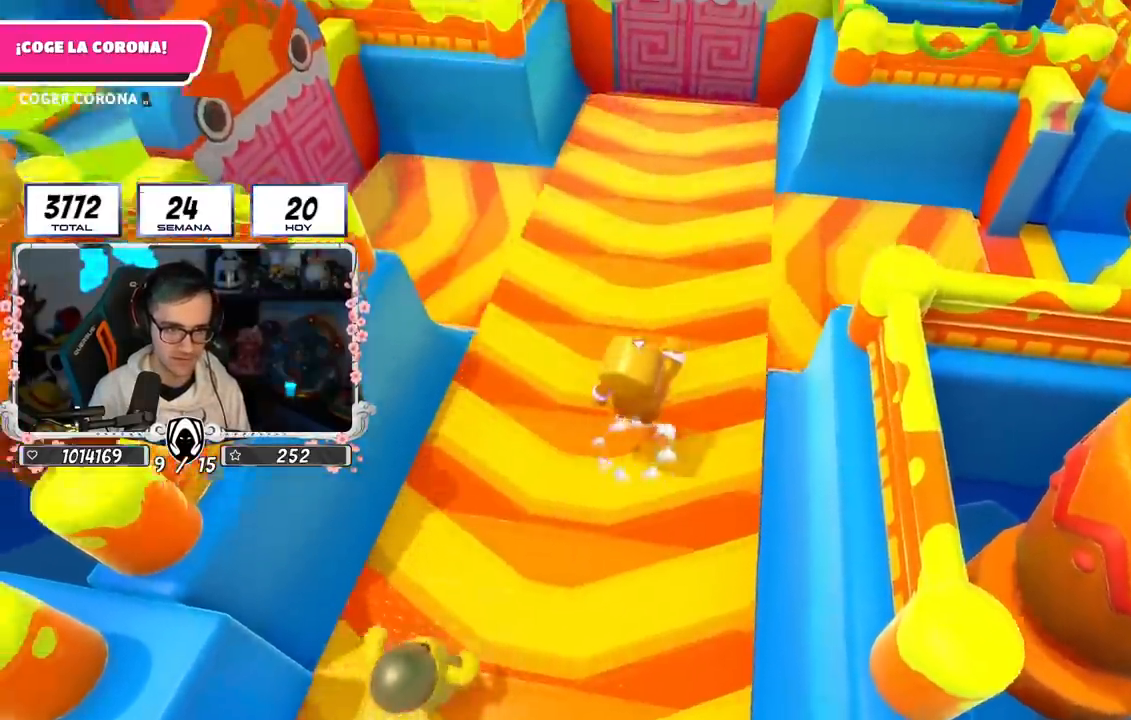
{"buttons": [], "left_stick": "up", "right_stick": "center", "events": [[434, "CROSS", "up"]]}
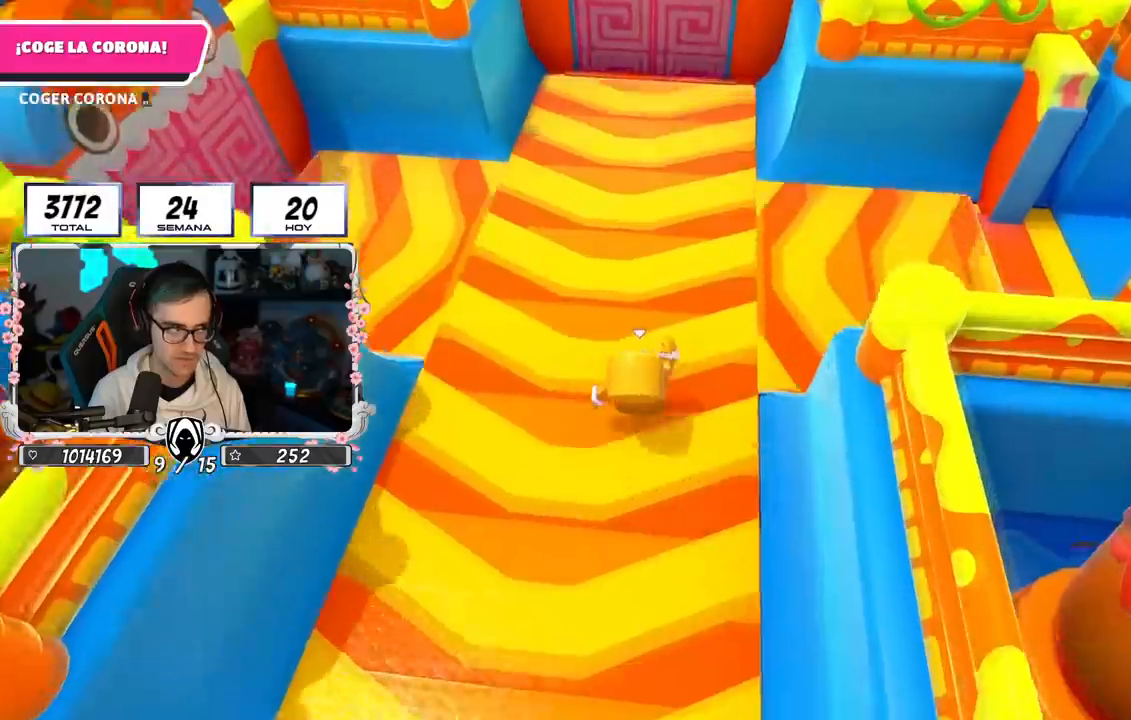
{"buttons": [], "left_stick": "up", "right_stick": "center", "events": [[267, "right_stick", "down"], [484, "right_stick", "center"]]}
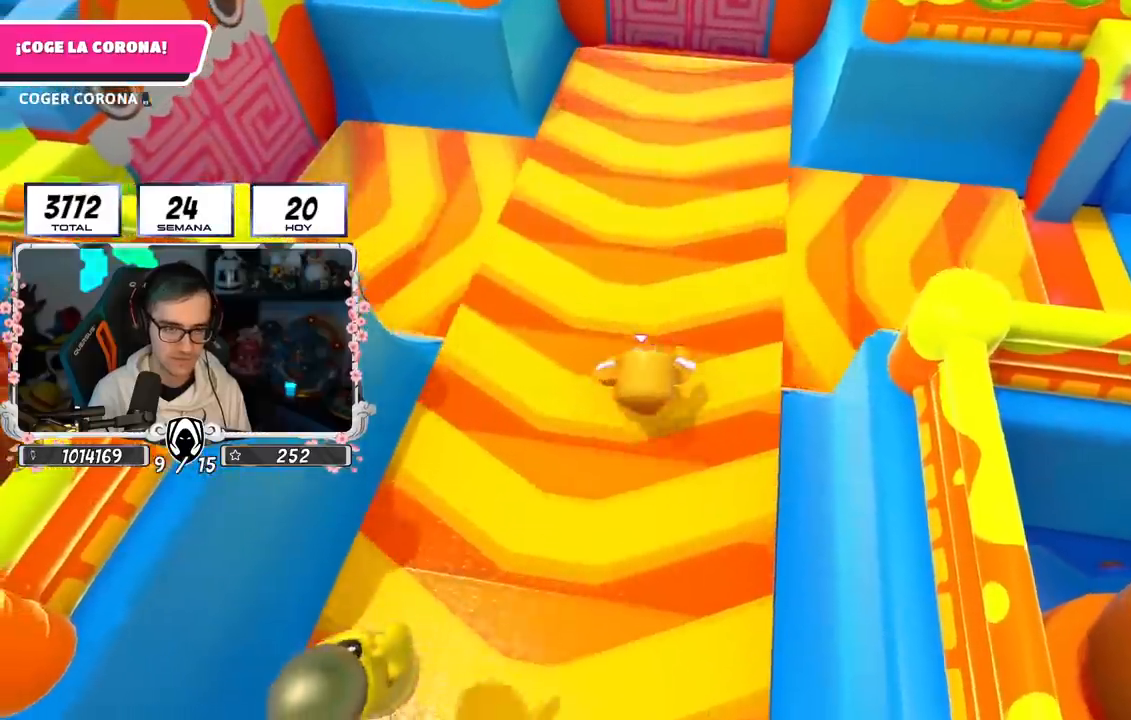
{"buttons": ["CROSS"], "left_stick": "up", "right_stick": "center", "events": [[133, "CROSS", "down"]]}
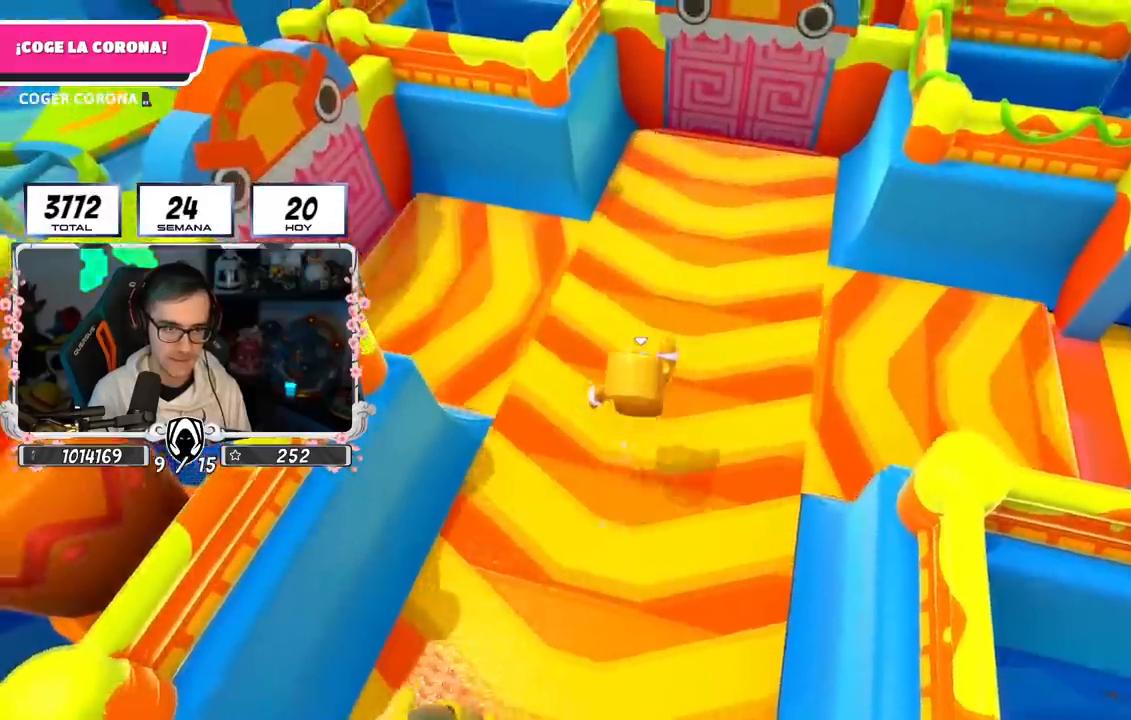
{"buttons": [], "left_stick": "up", "right_stick": "down", "events": [[84, "CROSS", "up"], [367, "right_stick", "down"]]}
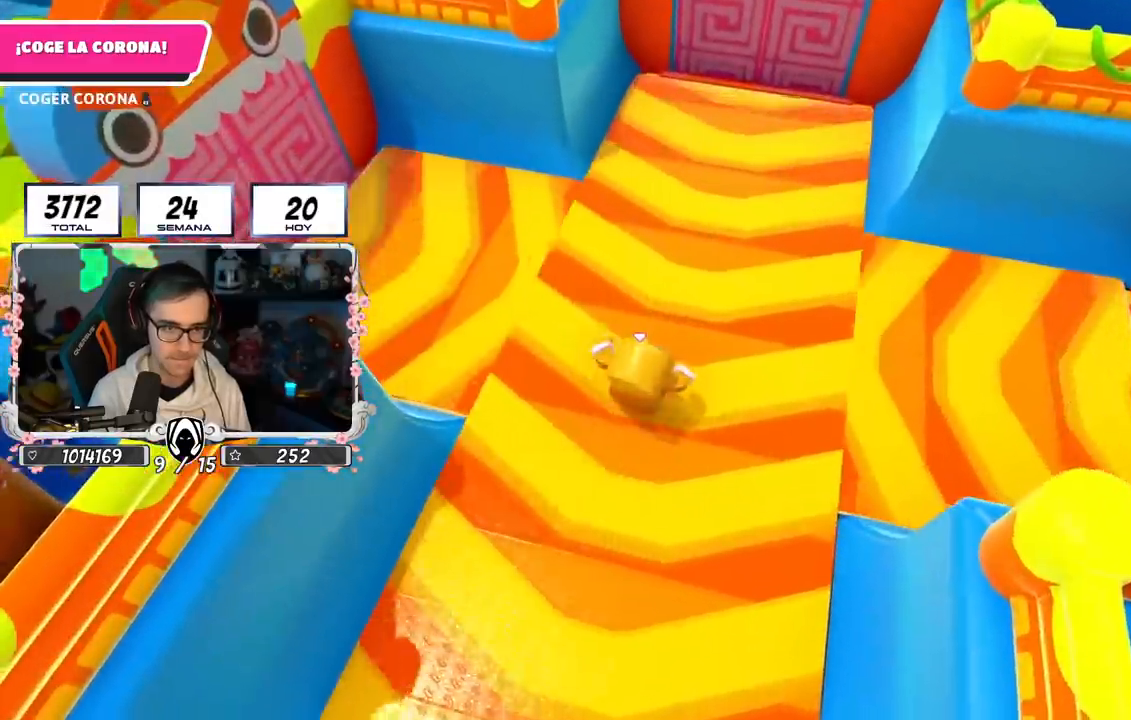
{"buttons": ["CROSS"], "left_stick": "up", "right_stick": "center", "events": [[217, "right_stick", "center"], [450, "CROSS", "down"]]}
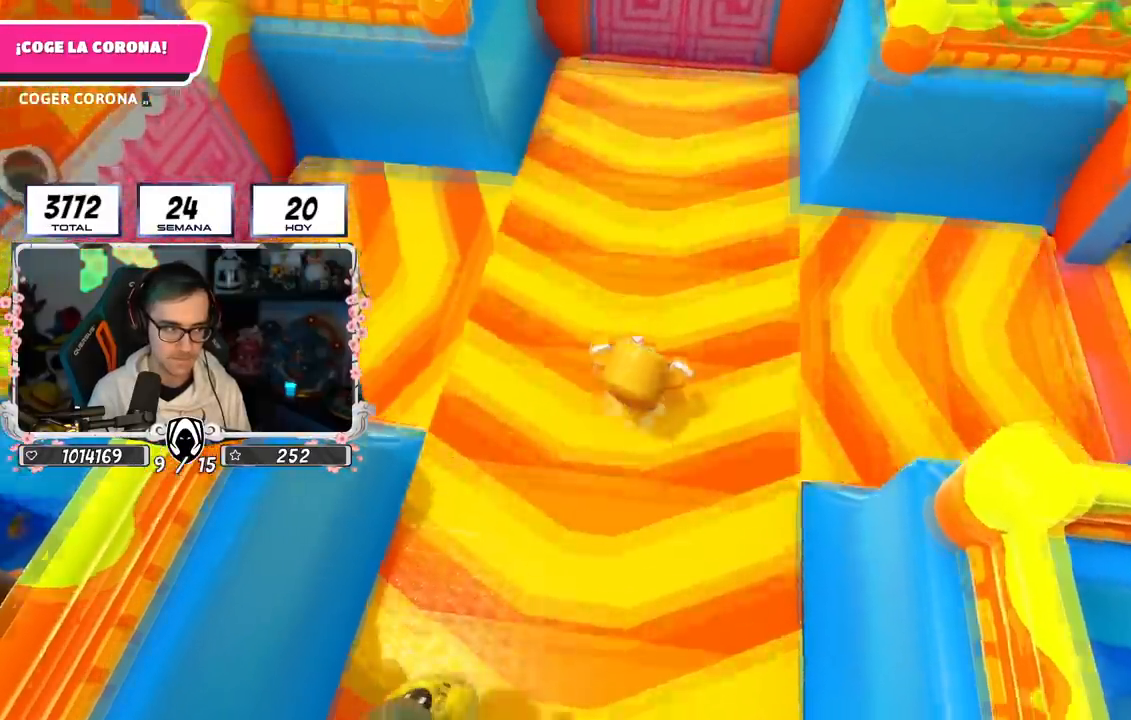
{"buttons": ["CROSS"], "left_stick": "up", "right_stick": "center", "events": []}
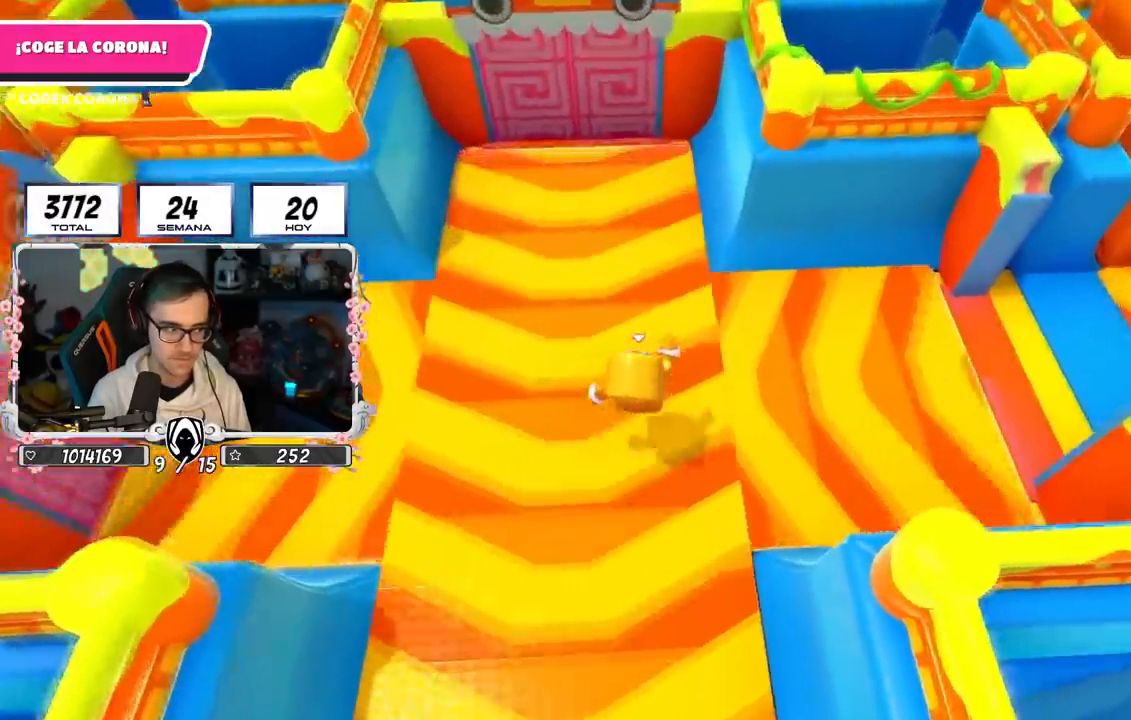
{"buttons": [], "left_stick": "up", "right_stick": "center", "events": [[16, "CROSS", "up"]]}
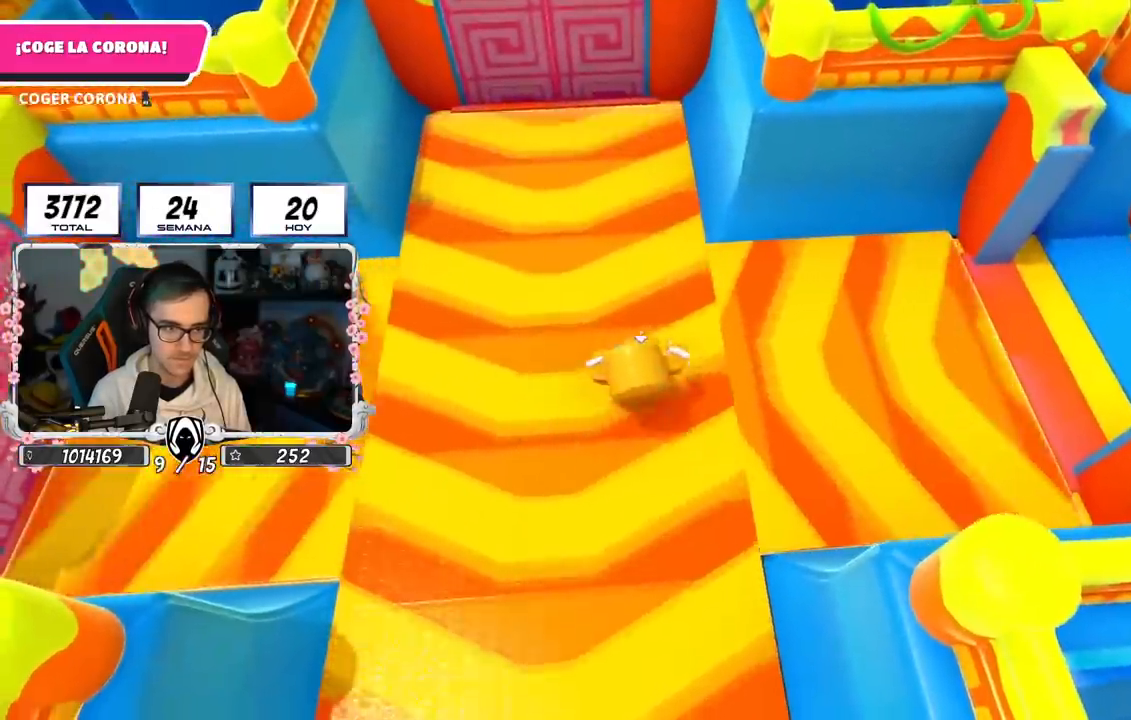
{"buttons": ["CROSS"], "left_stick": "up", "right_stick": "center", "events": [[367, "CROSS", "down"]]}
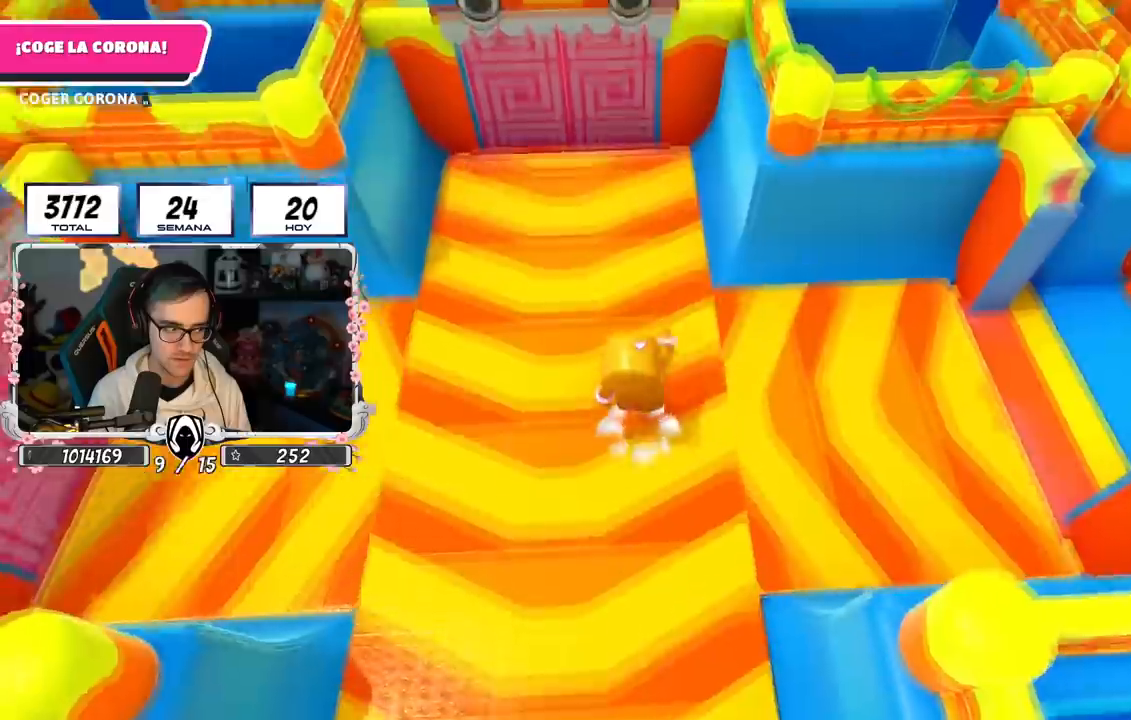
{"buttons": [], "left_stick": "up", "right_stick": "center", "events": [[350, "CROSS", "up"]]}
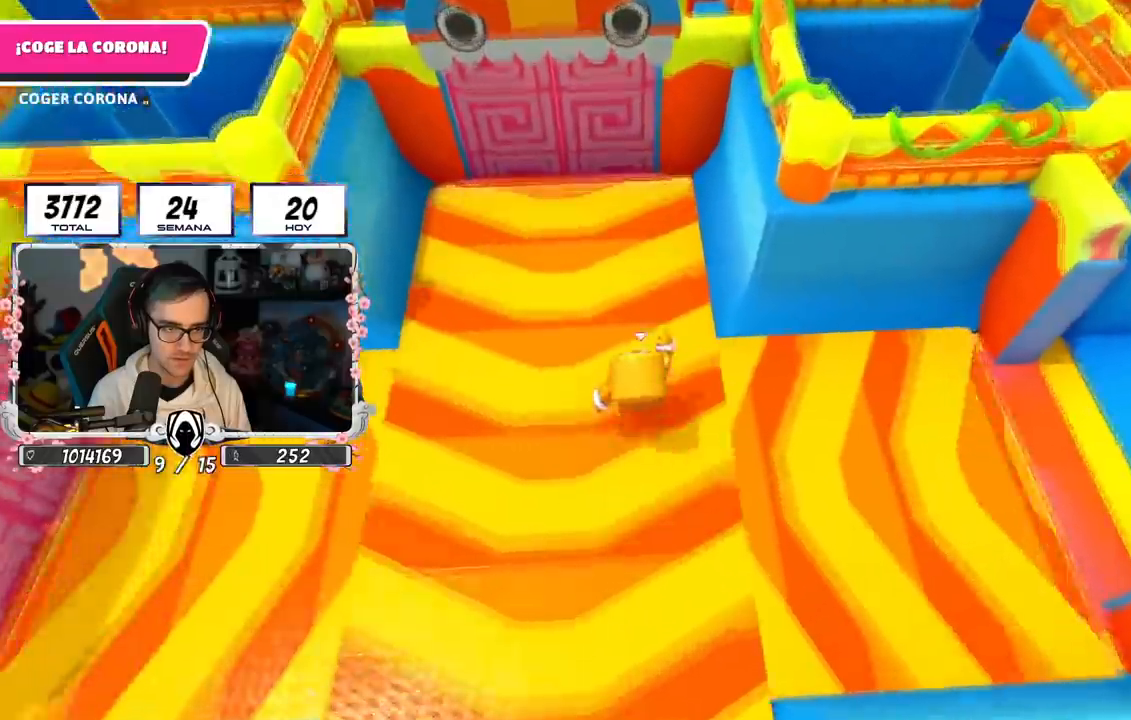
{"buttons": [], "left_stick": "up", "right_stick": "left", "events": [[17, "right_stick", "left"], [134, "right_stick", "center"], [317, "right_stick", "left"]]}
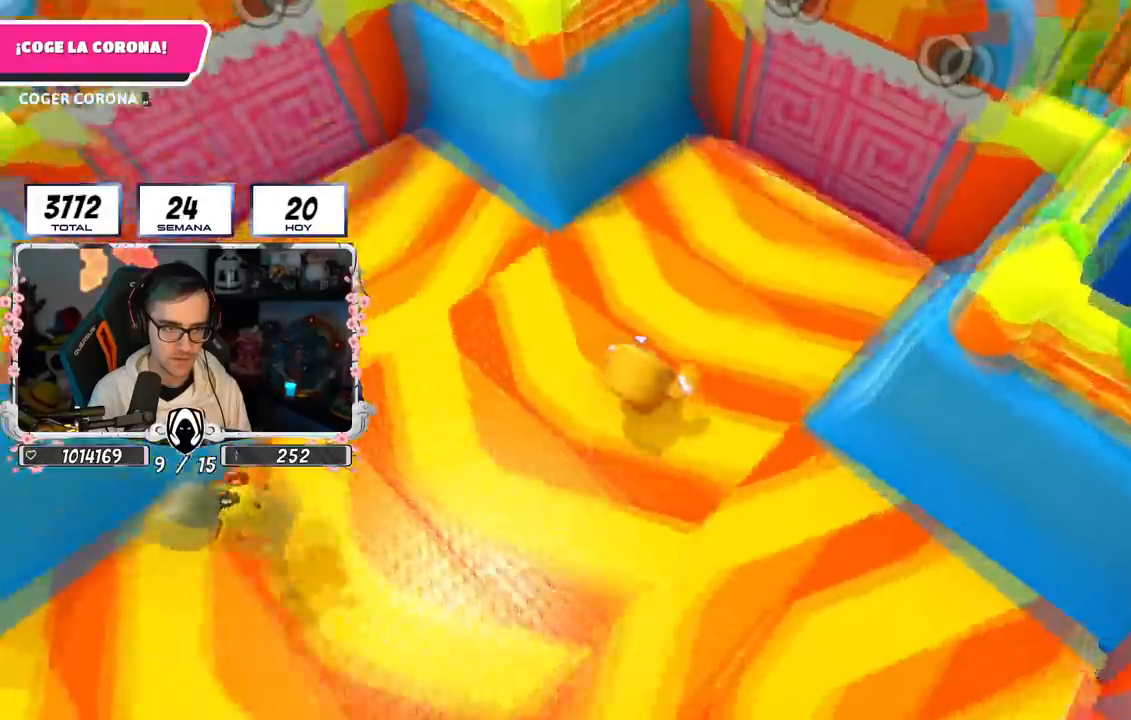
{"buttons": [], "left_stick": "down-right", "right_stick": "up-left", "events": [[50, "left_stick", "right"], [117, "right_stick", "up-left"], [450, "left_stick", "down-right"]]}
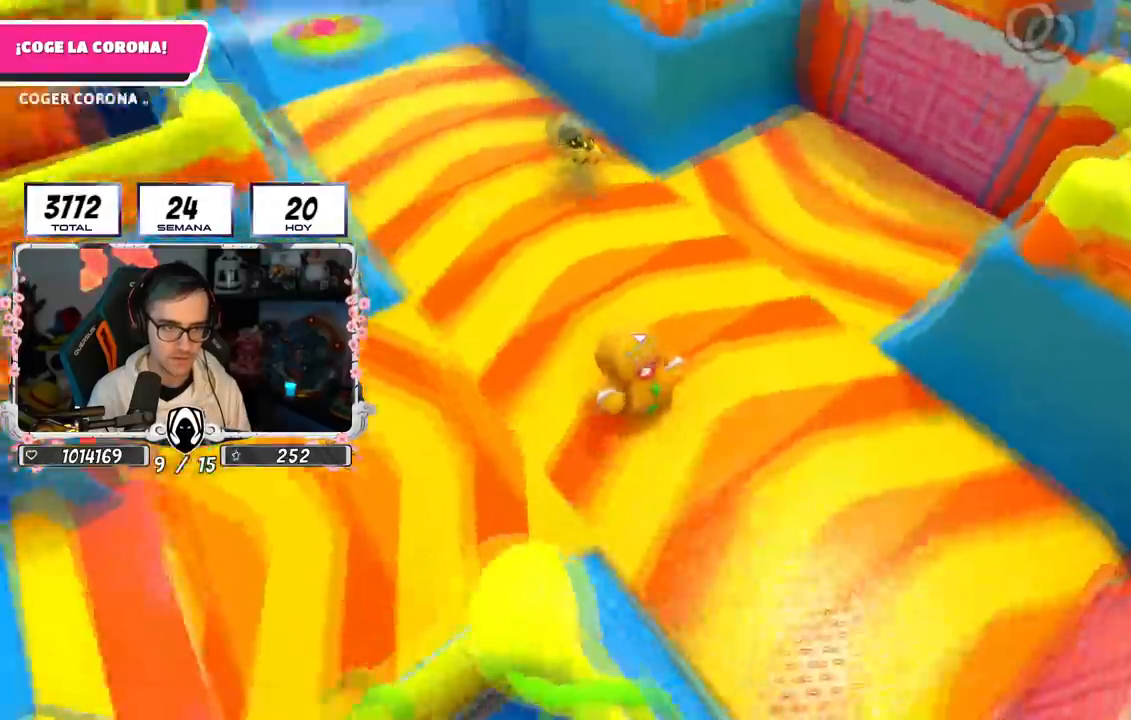
{"buttons": [], "left_stick": "down-right", "right_stick": "up-left", "events": []}
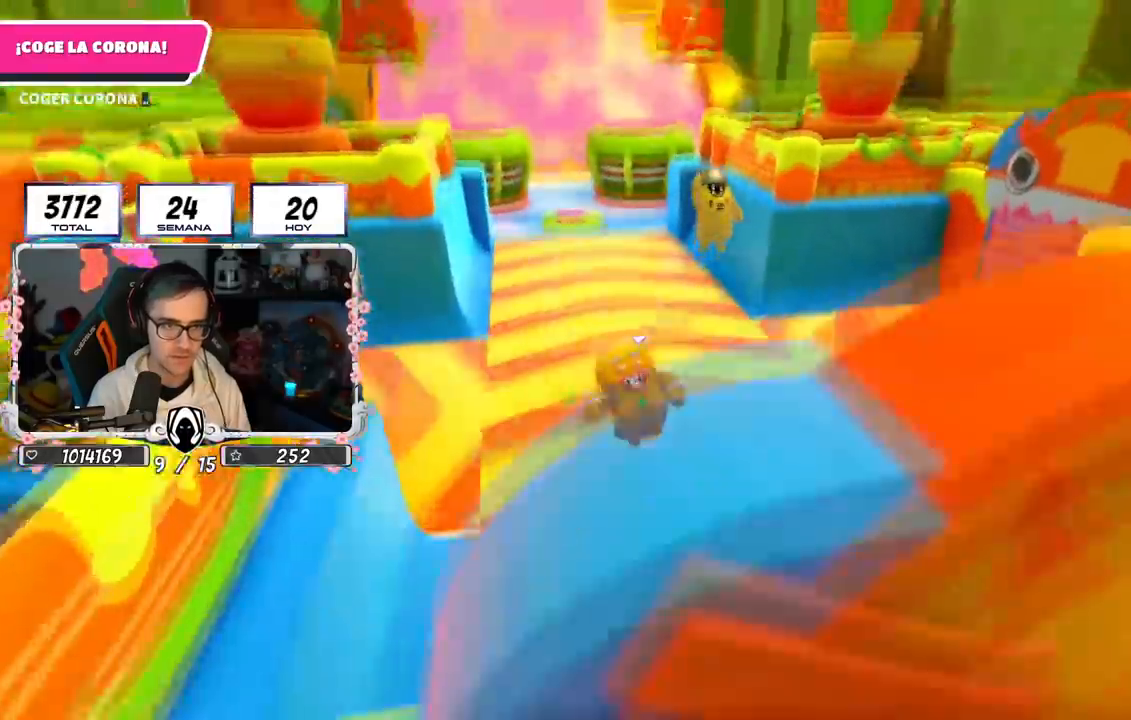
{"buttons": [], "left_stick": "down", "right_stick": "center", "events": [[67, "left_stick", "down"], [83, "right_stick", "center"], [317, "right_stick", "down"], [484, "right_stick", "center"]]}
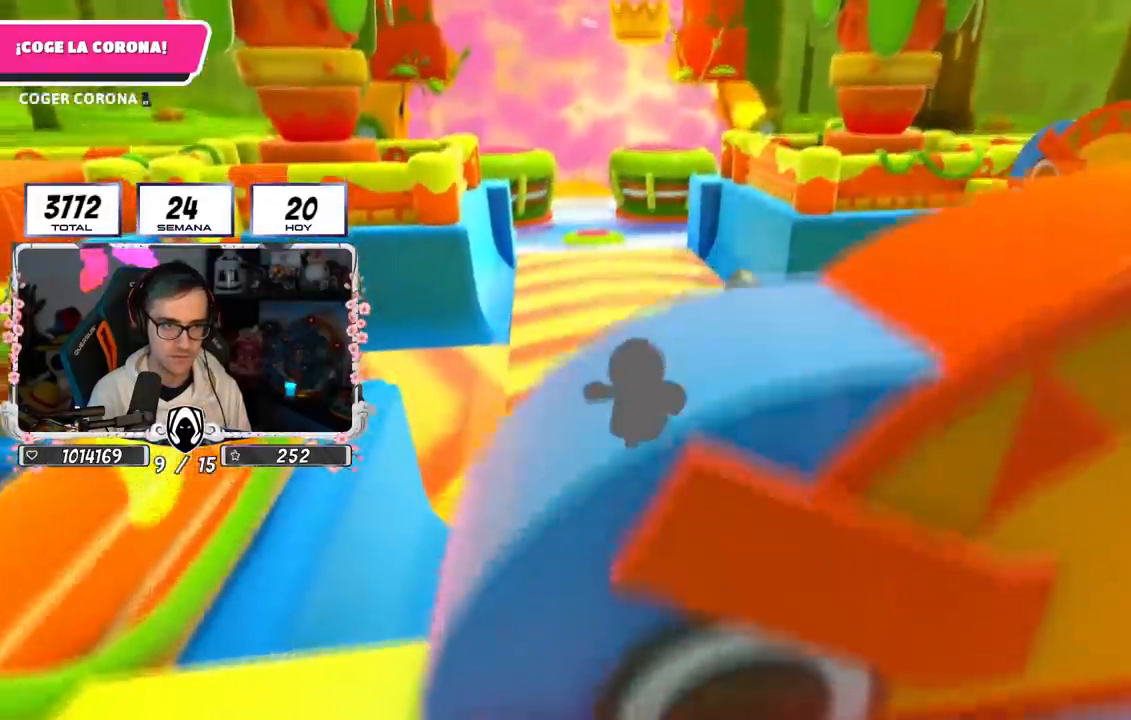
{"buttons": [], "left_stick": "up", "right_stick": "down", "events": [[367, "right_stick", "down"], [384, "left_stick", "up"]]}
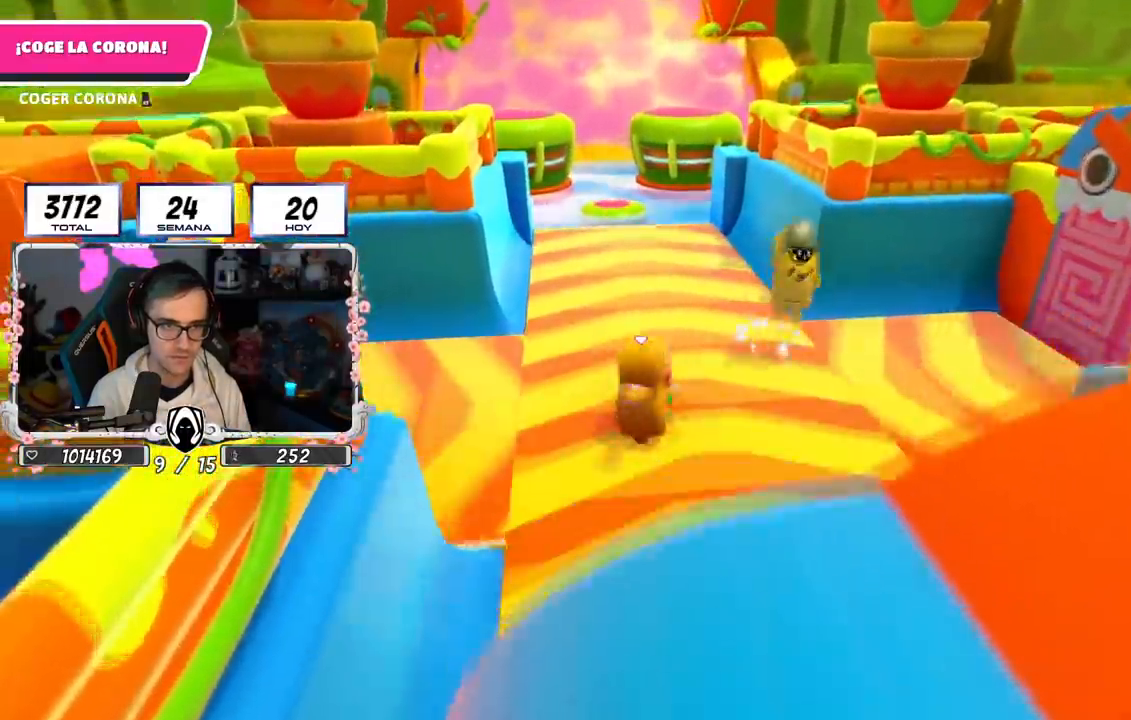
{"buttons": [], "left_stick": "up", "right_stick": "center"}
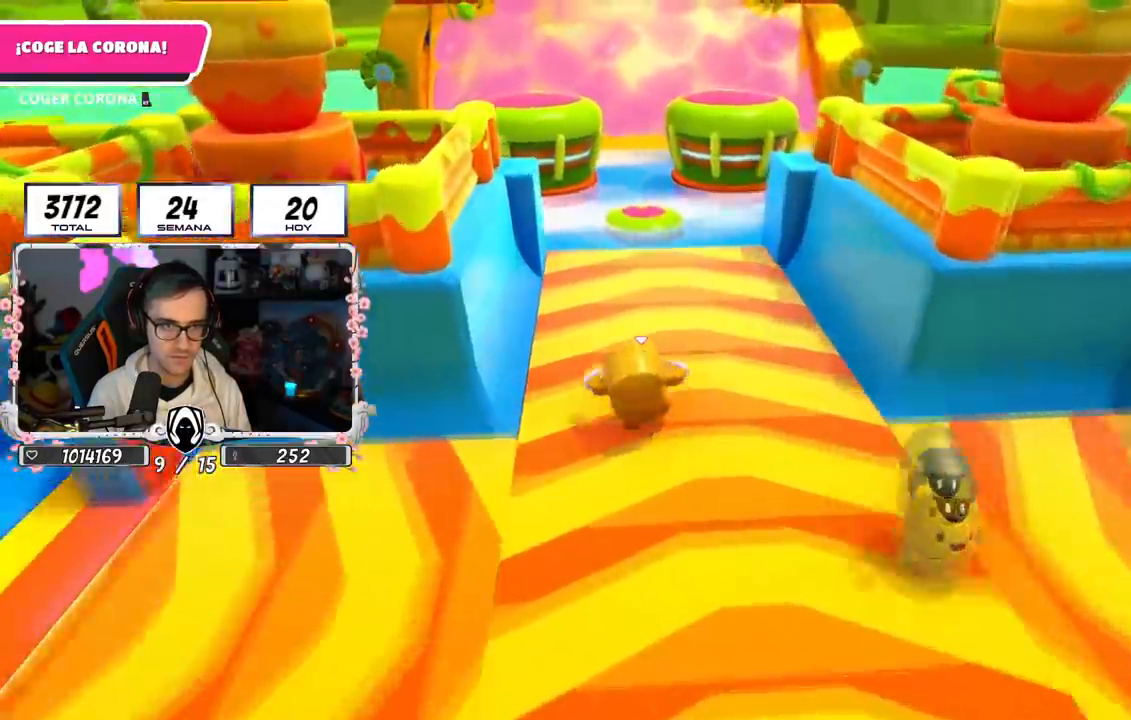
{"buttons": ["SQUARE"], "left_stick": "up", "right_stick": "center", "events": [[334, "SQUARE", "down"]]}
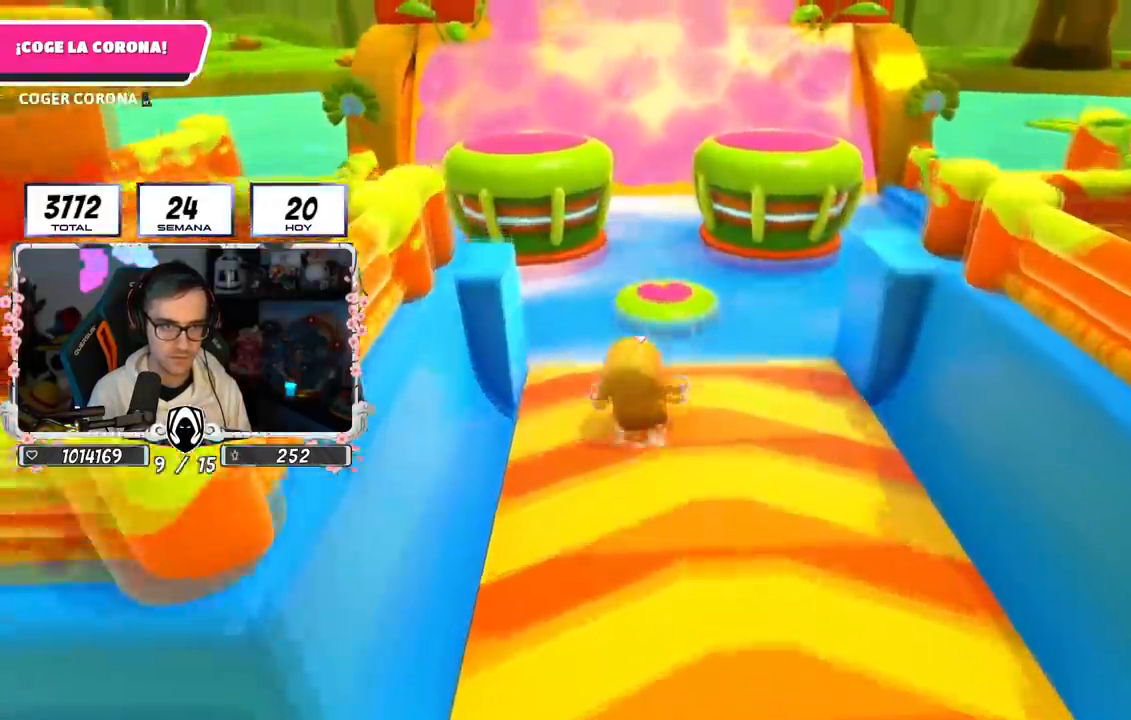
{"buttons": [], "left_stick": "up-right", "right_stick": "center", "events": [[33, "SQUARE", "up"], [200, "right_stick", "down"], [217, "left_stick", "up-right"], [367, "right_stick", "center"]]}
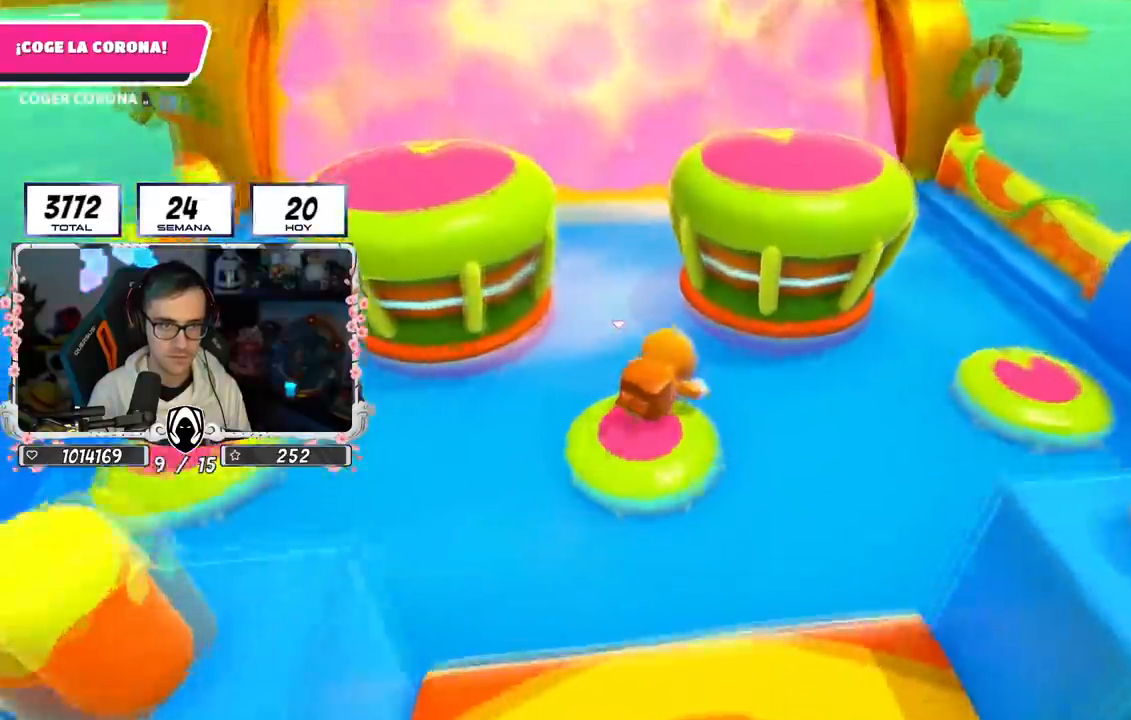
{"buttons": ["SQUARE"], "left_stick": "up", "right_stick": "center", "events": [[183, "SQUARE", "down"], [283, "left_stick", "up"], [300, "SQUARE", "up"], [417, "SQUARE", "down"]]}
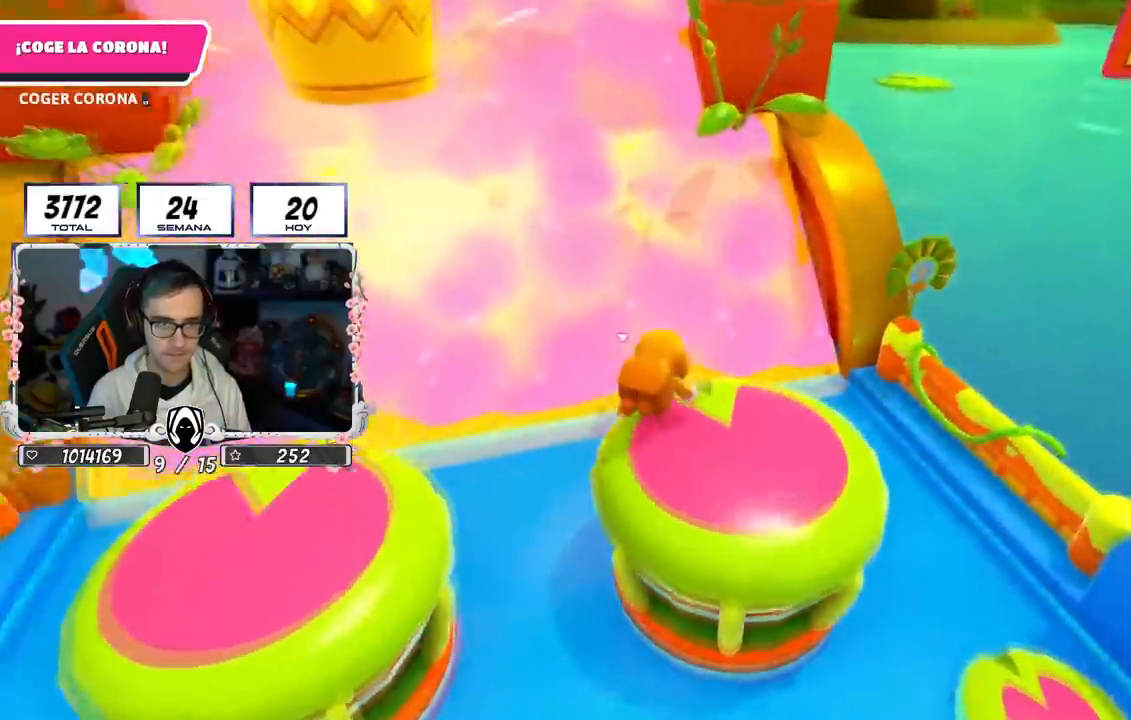
{"buttons": [], "left_stick": "up", "right_stick": "center", "events": [[17, "SQUARE", "up"], [167, "right_stick", "down"], [184, "L3", "down"], [434, "L3", "up"], [484, "right_stick", "center"]]}
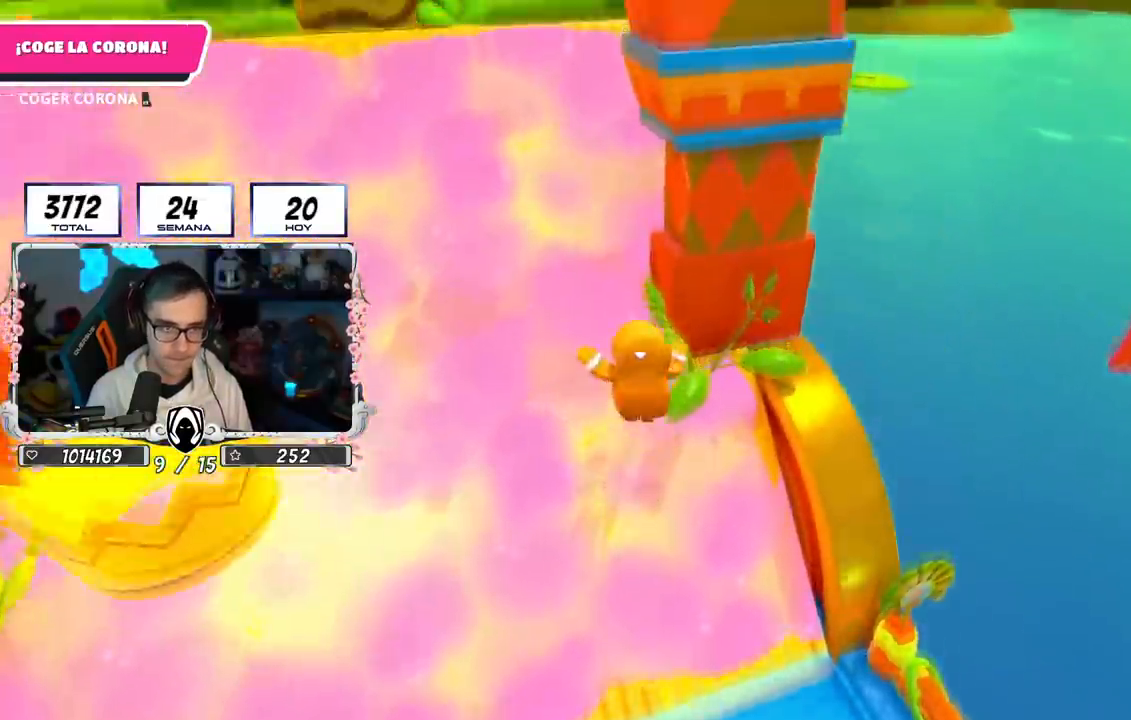
{"buttons": ["SQUARE"], "left_stick": "up", "right_stick": "center", "events": [[317, "SQUARE", "down"]]}